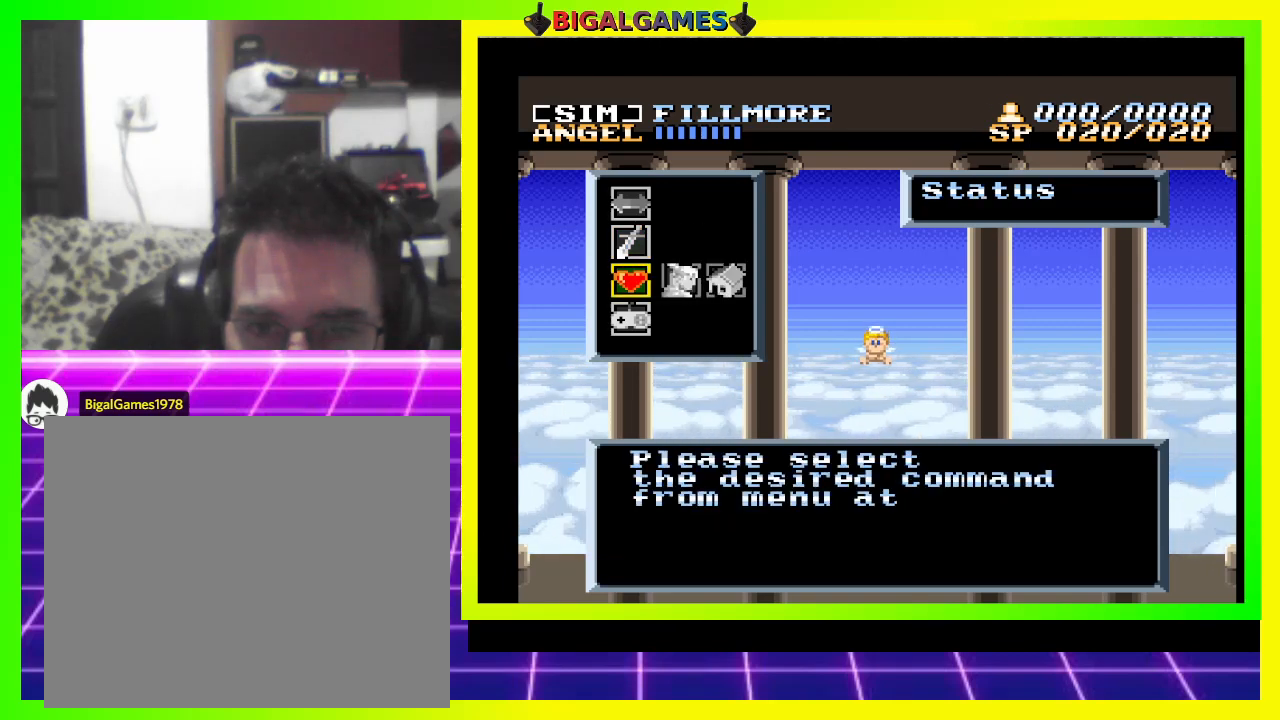
Gameplay with a controller (PlayStation layout); each line is a JSON object with the inputs held at the frame after it. "events" lists button and stick changes between this image and that frame as [ms after this image, input, new state], when the widget could be followed in between. Not read: left_stick.
{"buttons": [], "right_stick": "center", "events": []}
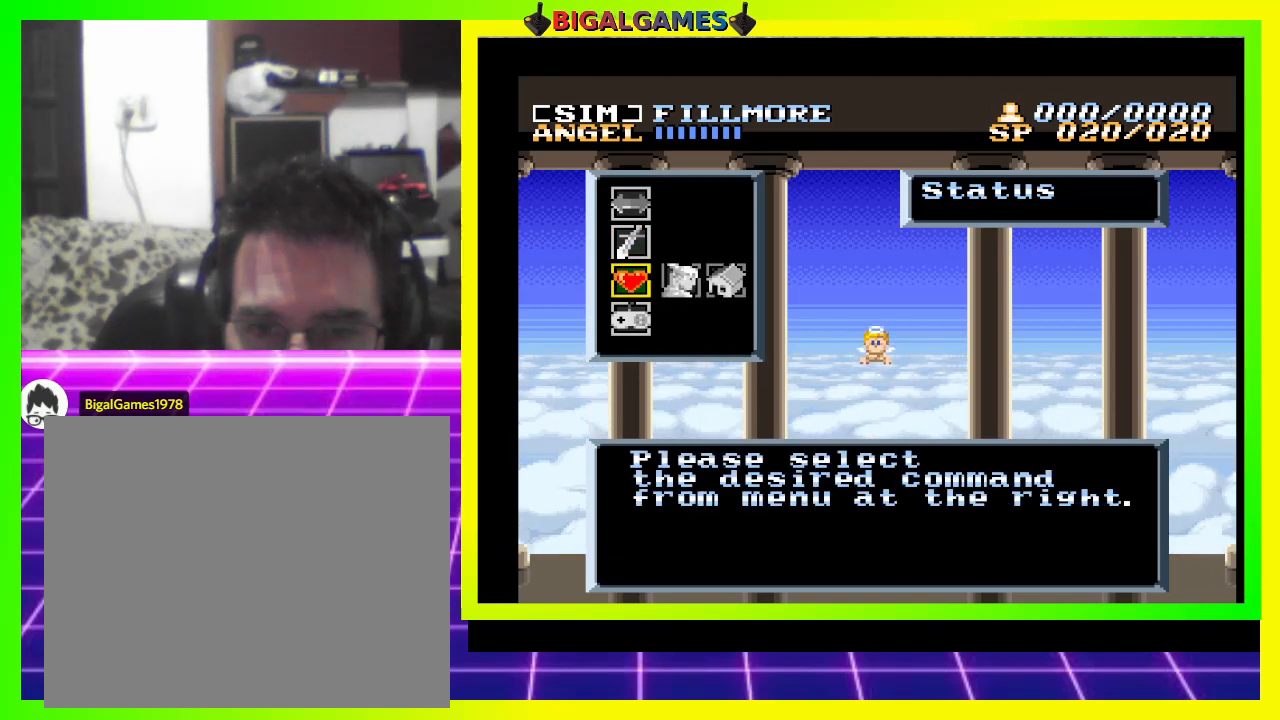
{"buttons": [], "right_stick": "center", "events": [[200, "DPAD_RIGHT", "down"], [367, "DPAD_RIGHT", "up"]]}
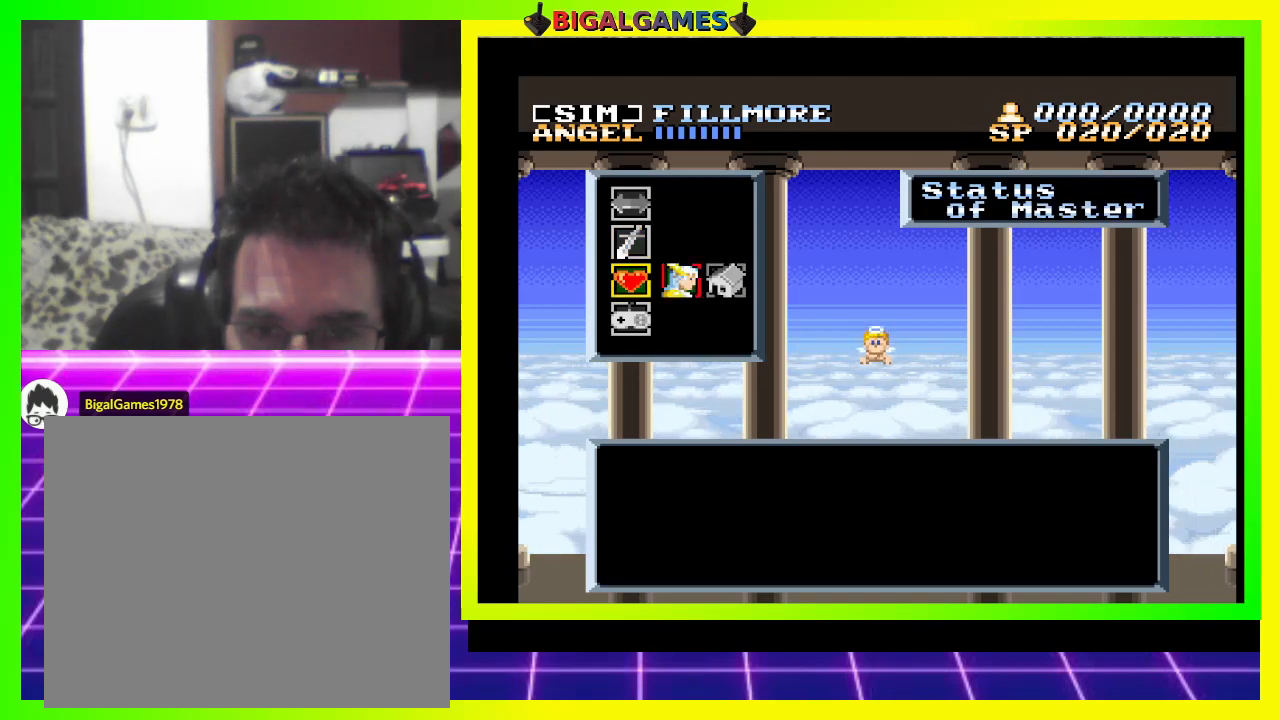
{"buttons": [], "right_stick": "center", "events": []}
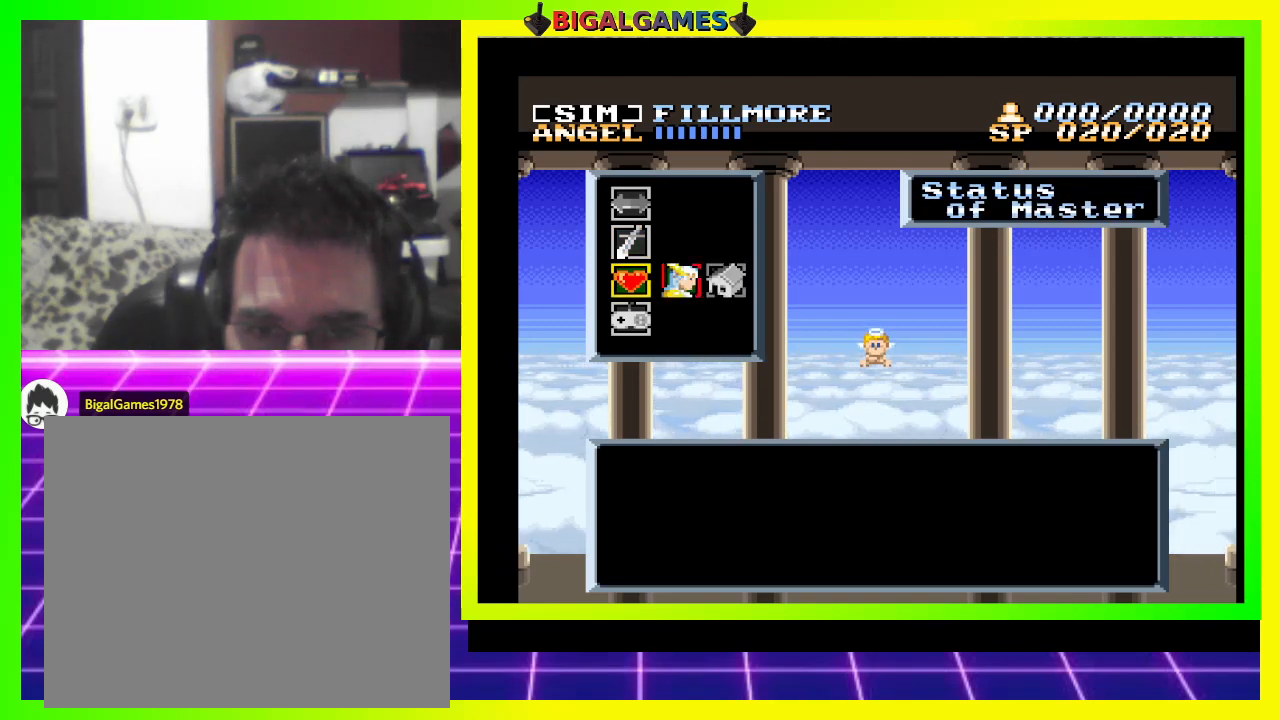
{"buttons": ["CROSS"], "right_stick": "center", "events": [[400, "CROSS", "down"]]}
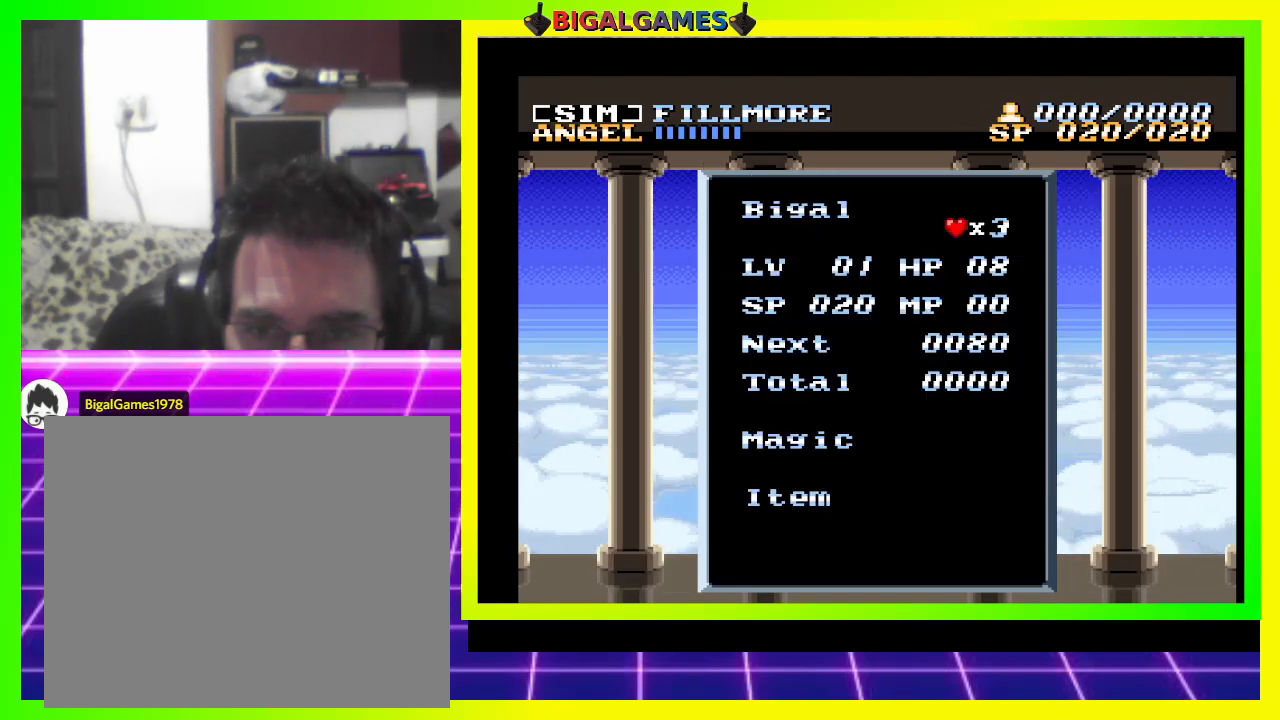
{"buttons": [], "right_stick": "center", "events": [[67, "CROSS", "up"]]}
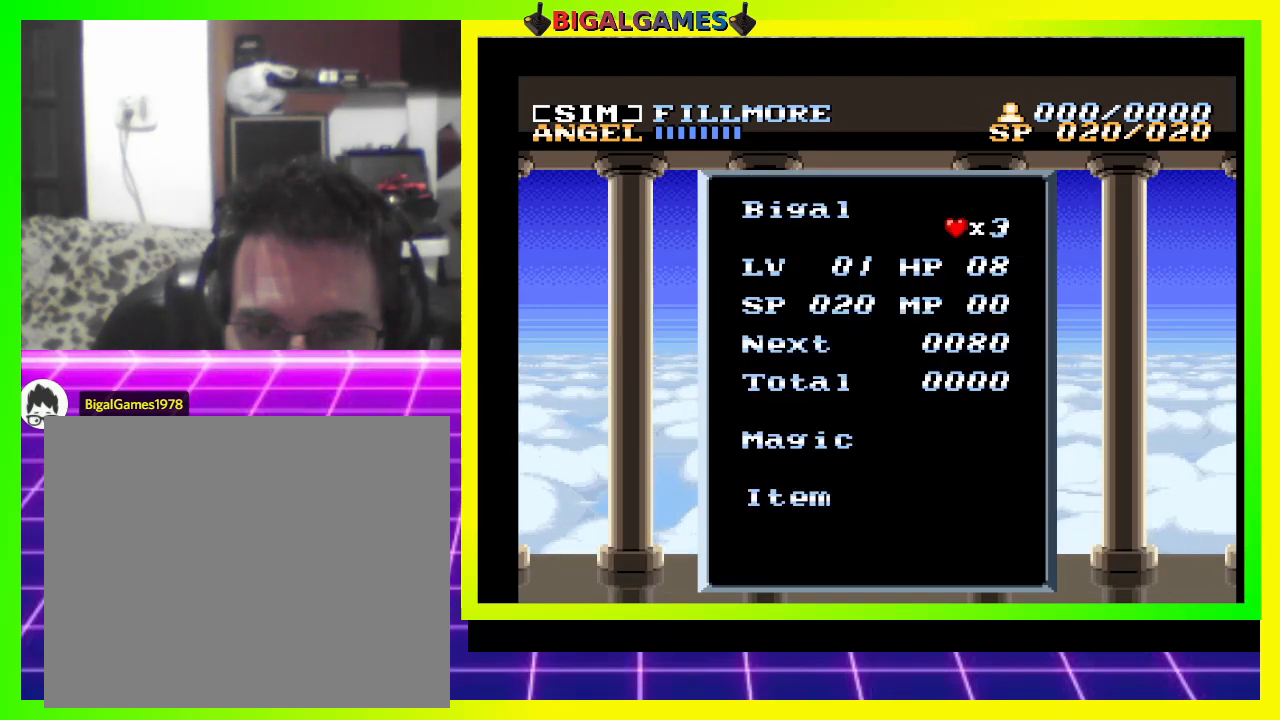
{"buttons": [], "right_stick": "center", "events": []}
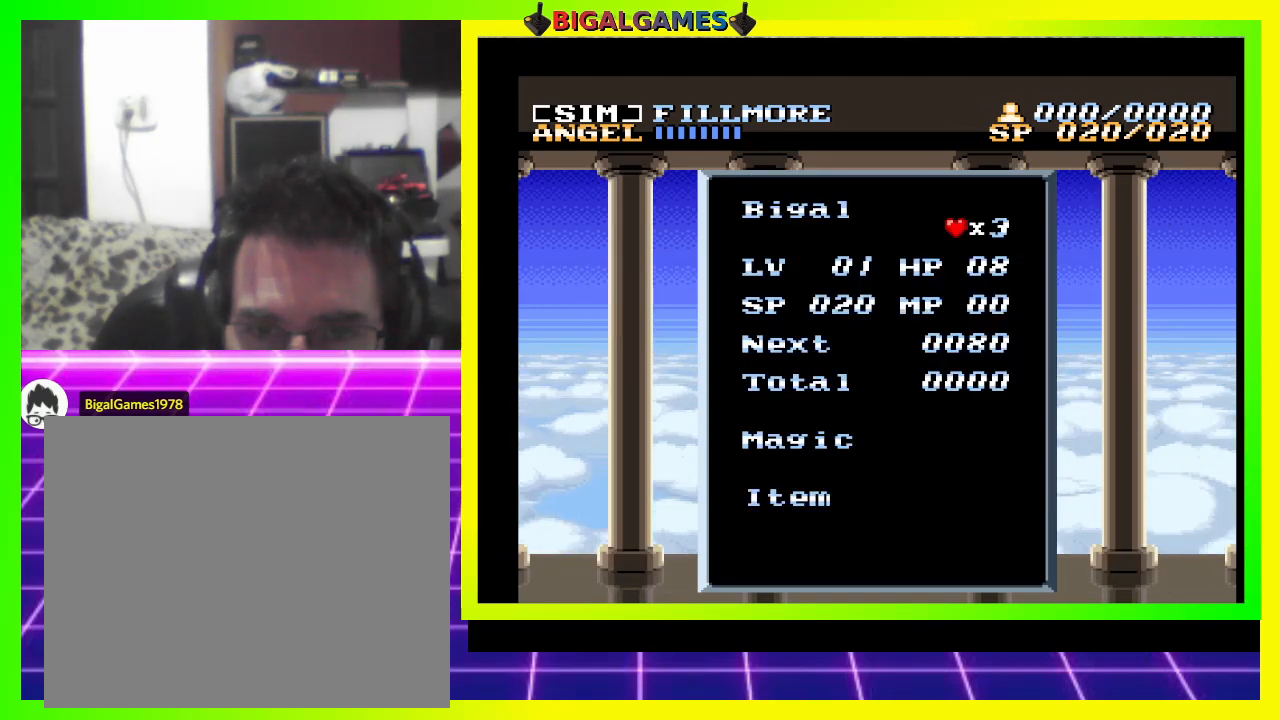
{"buttons": [], "right_stick": "center", "events": [[67, "DPAD_DOWN", "down"], [233, "DPAD_DOWN", "up"]]}
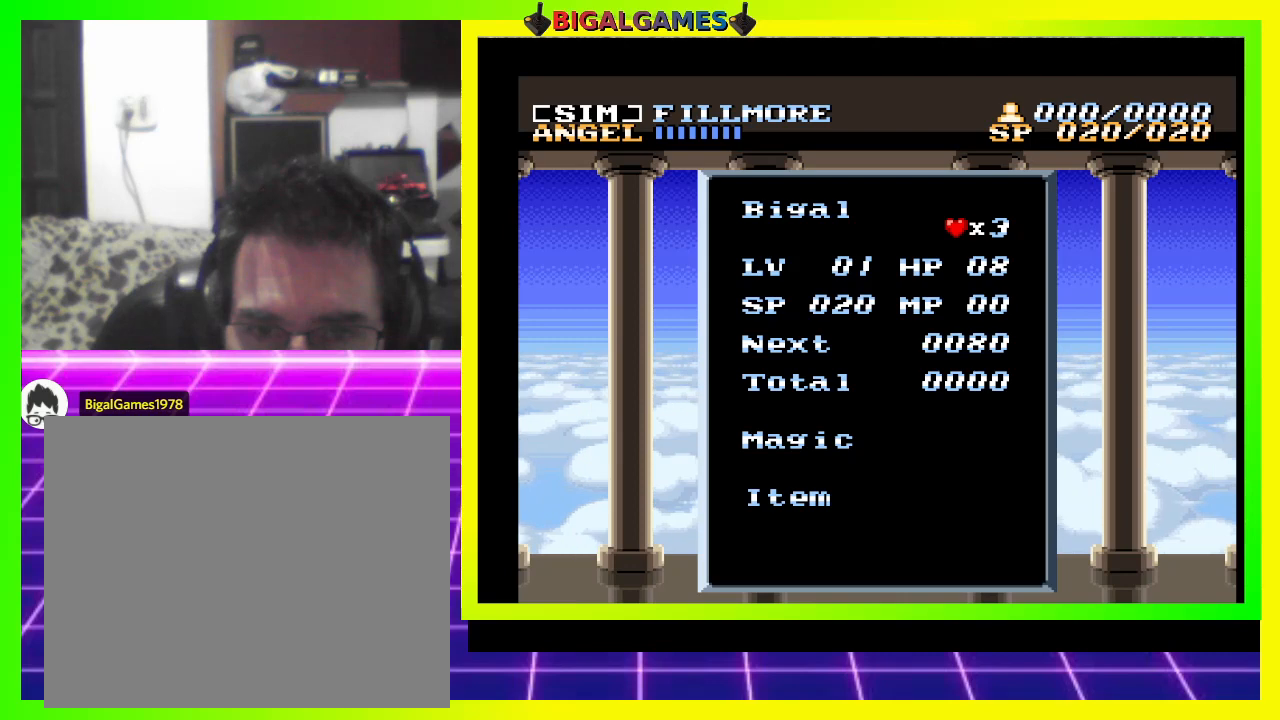
{"buttons": [], "right_stick": "center", "events": [[100, "DPAD_RIGHT", "down"], [267, "DPAD_RIGHT", "up"]]}
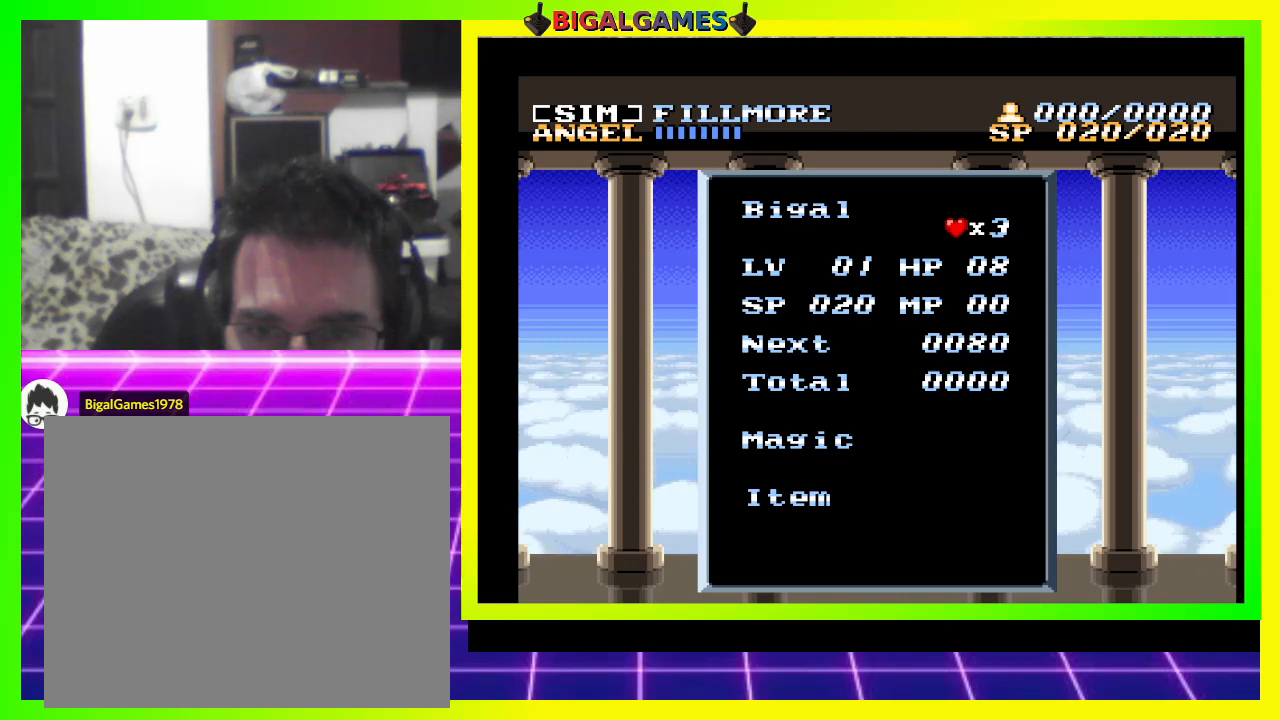
{"buttons": [], "right_stick": "center", "events": [[67, "DPAD_RIGHT", "down"], [167, "DPAD_RIGHT", "up"]]}
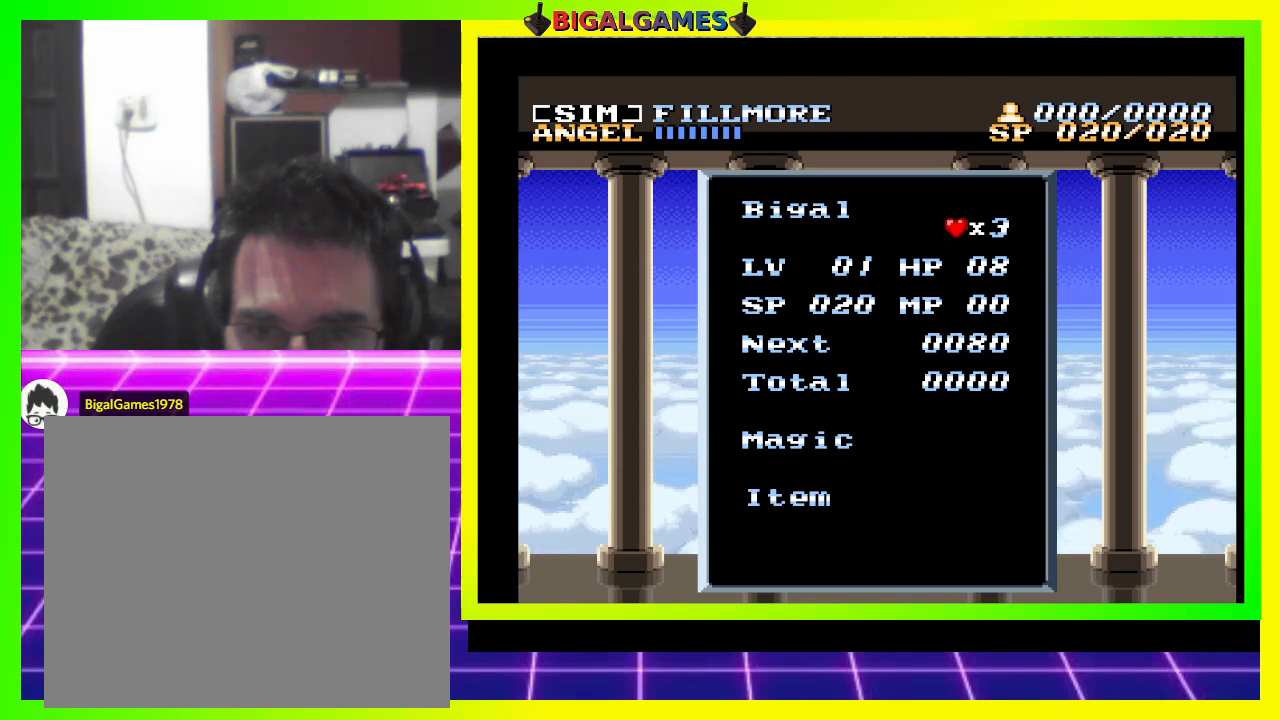
{"buttons": ["CIRCLE"], "right_stick": "center", "events": [[500, "CIRCLE", "down"]]}
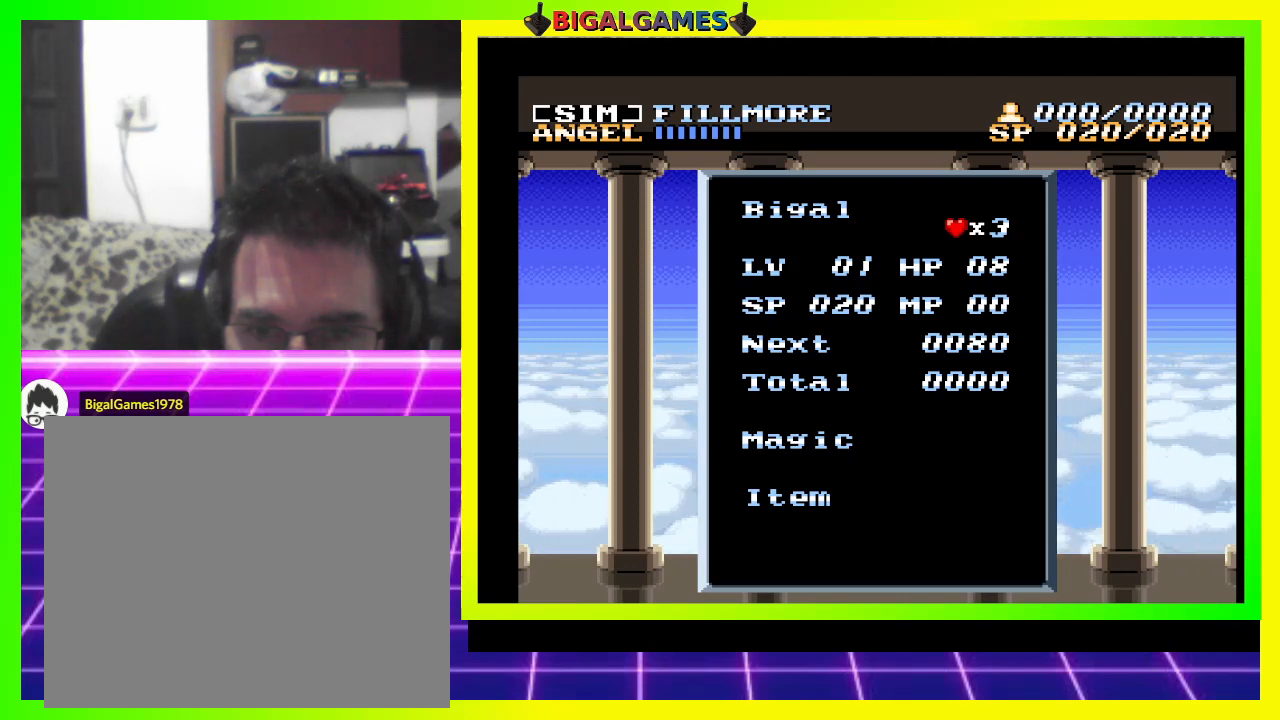
{"buttons": ["CROSS"], "right_stick": "center", "events": [[167, "CIRCLE", "up"], [433, "CROSS", "down"]]}
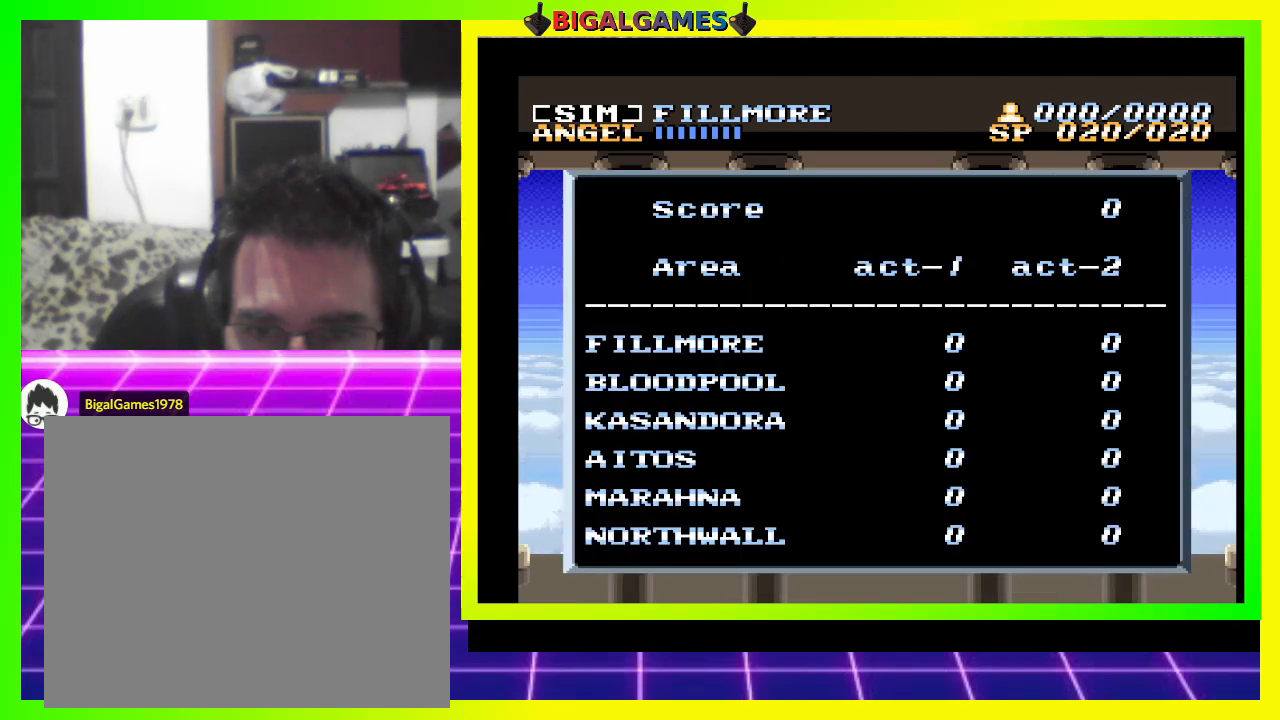
{"buttons": [], "right_stick": "center", "events": [[100, "CROSS", "up"]]}
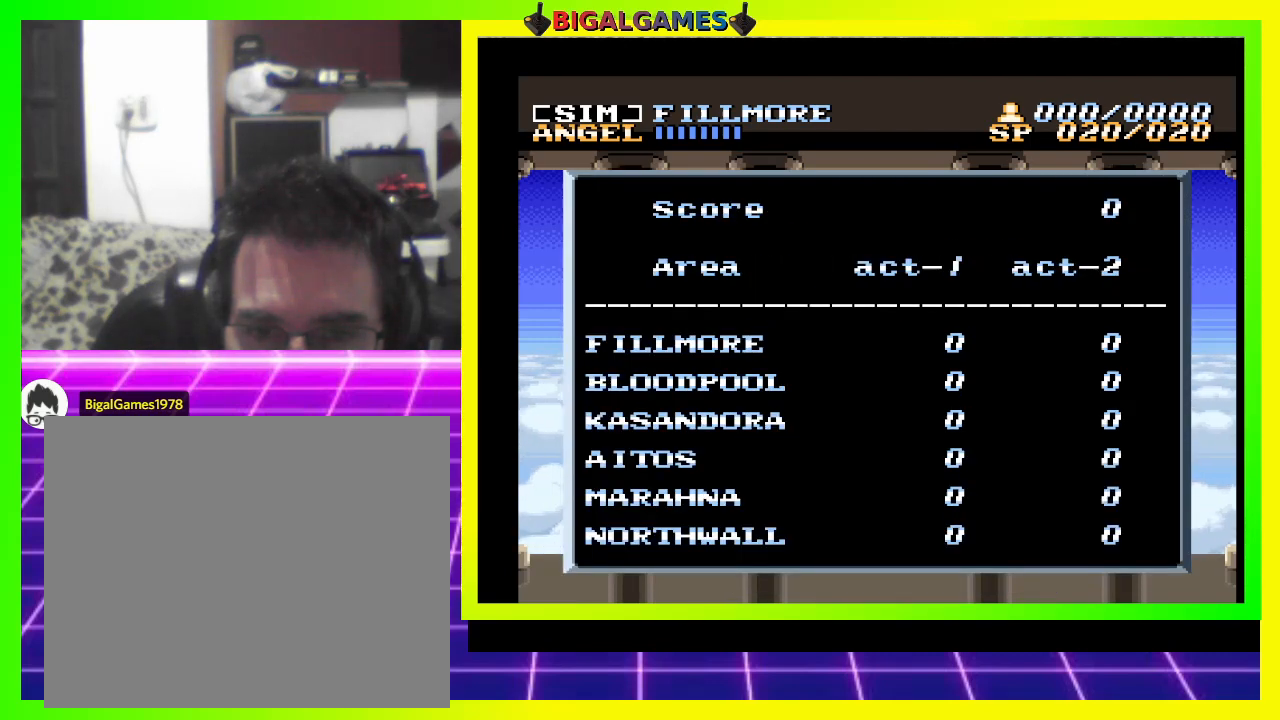
{"buttons": [], "right_stick": "center", "events": [[267, "CROSS", "down"], [400, "CROSS", "up"]]}
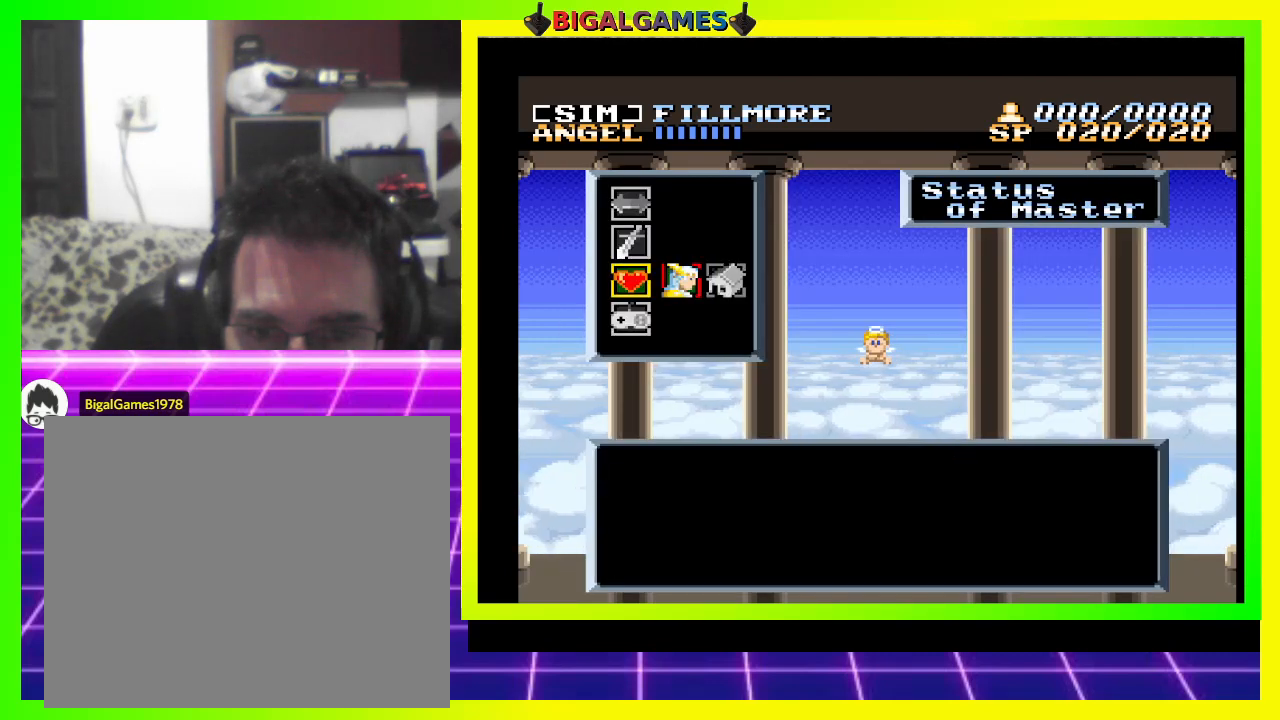
{"buttons": [], "right_stick": "center", "events": []}
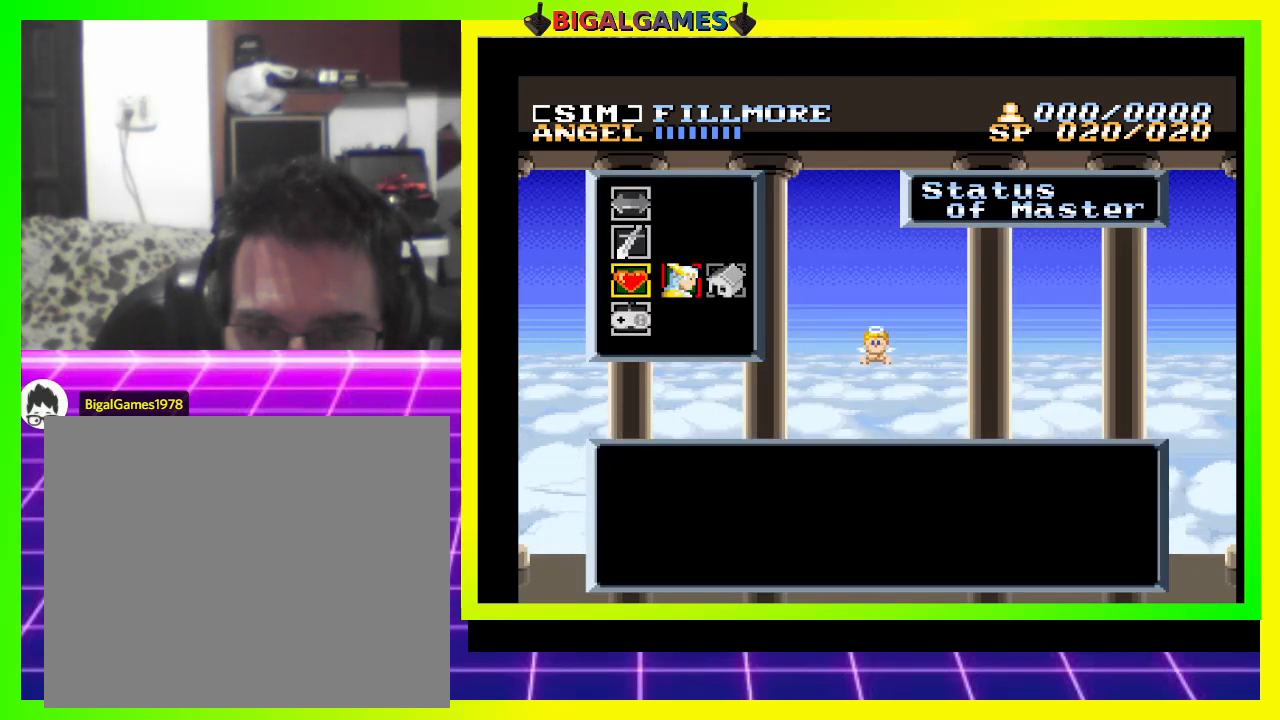
{"buttons": [], "right_stick": "center", "events": [[67, "DPAD_DOWN", "down"], [200, "DPAD_DOWN", "up"]]}
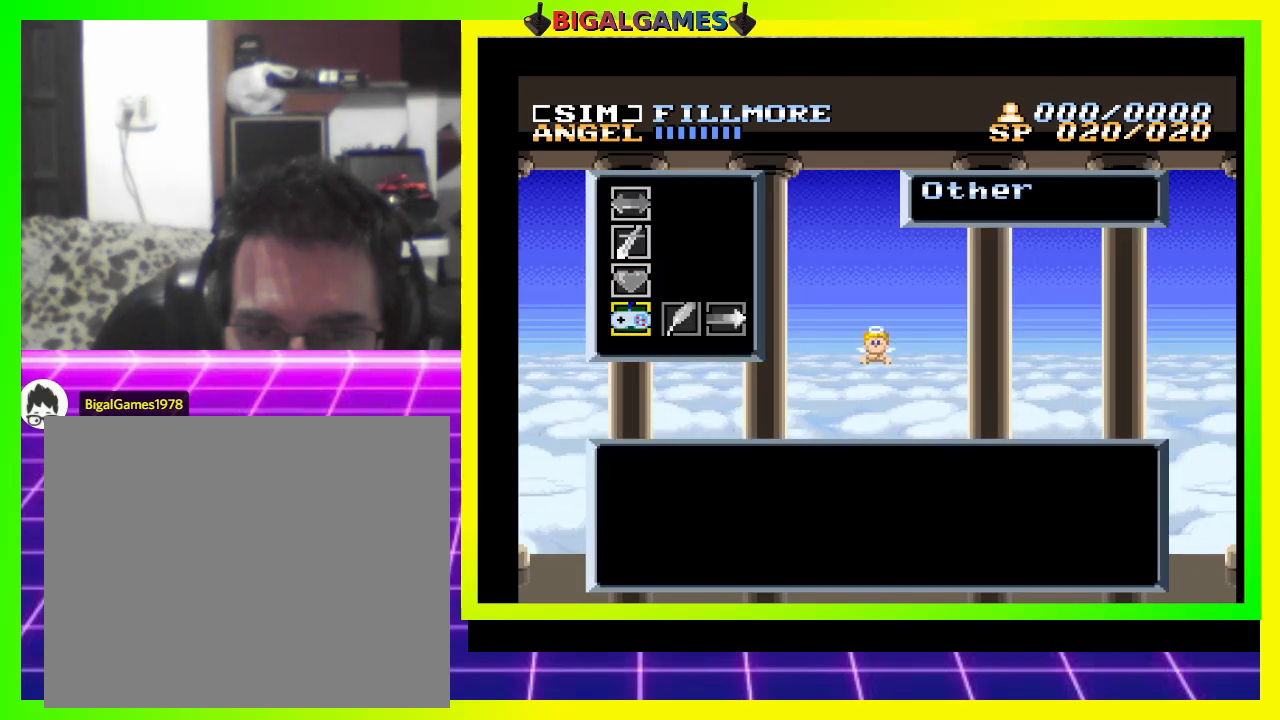
{"buttons": [], "right_stick": "center", "events": []}
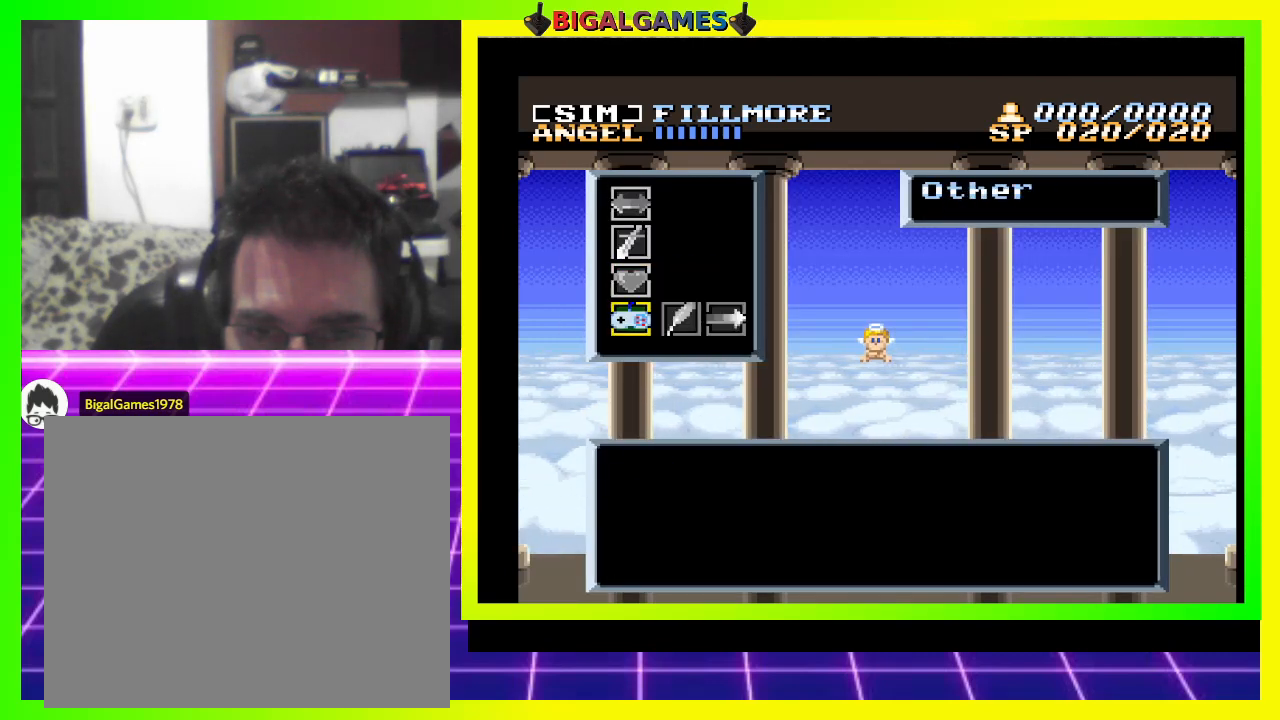
{"buttons": [], "right_stick": "center", "events": [[67, "CROSS", "down"], [200, "CROSS", "up"]]}
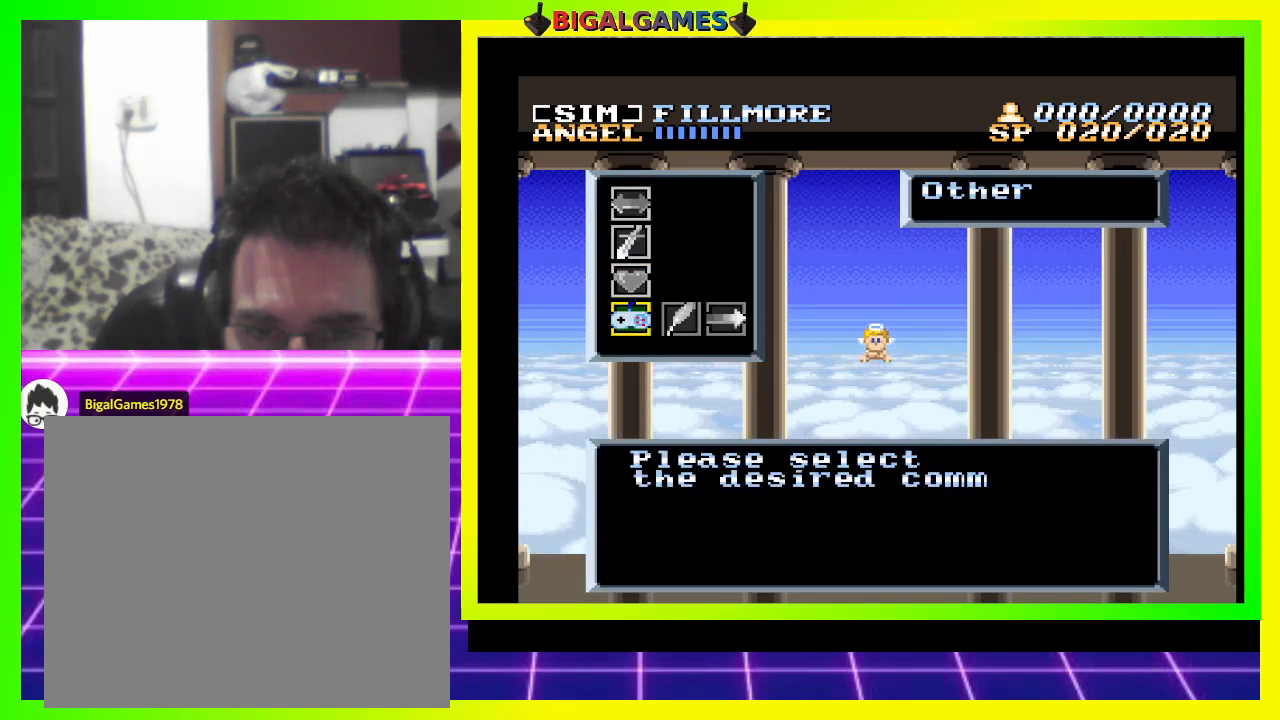
{"buttons": [], "right_stick": "center", "events": []}
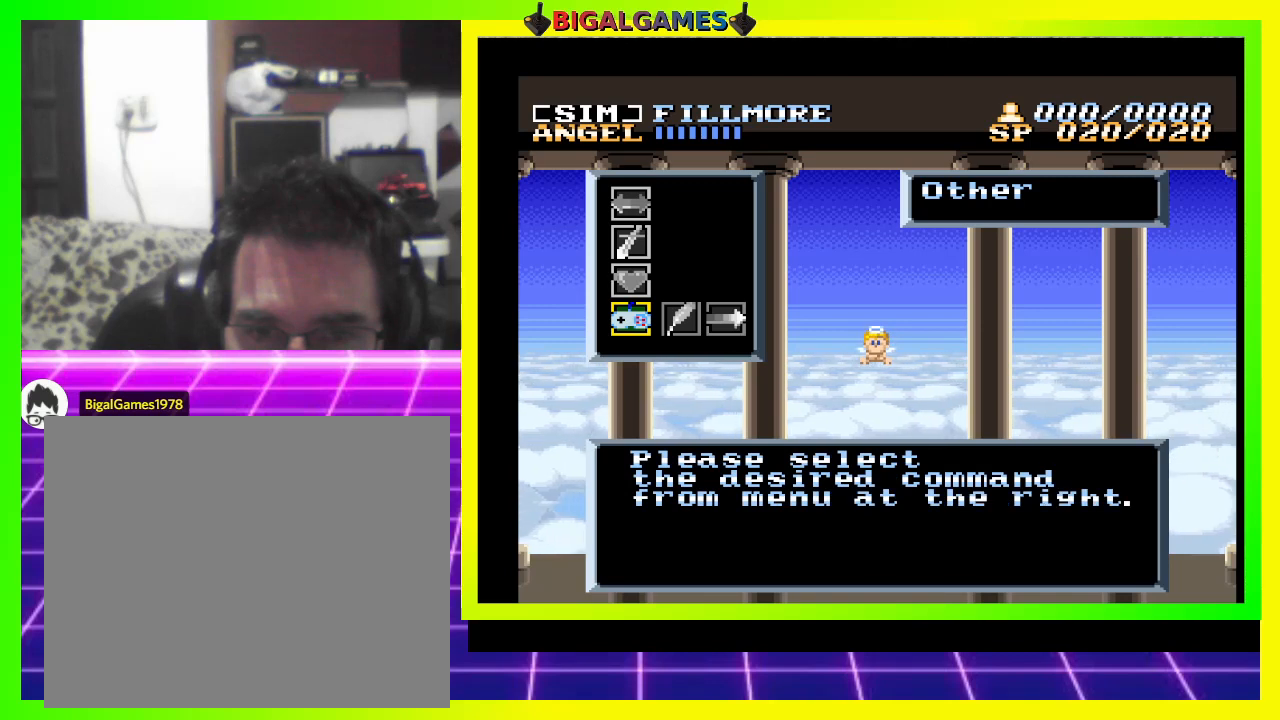
{"buttons": [], "right_stick": "center", "events": [[267, "CROSS", "down"], [400, "CROSS", "up"]]}
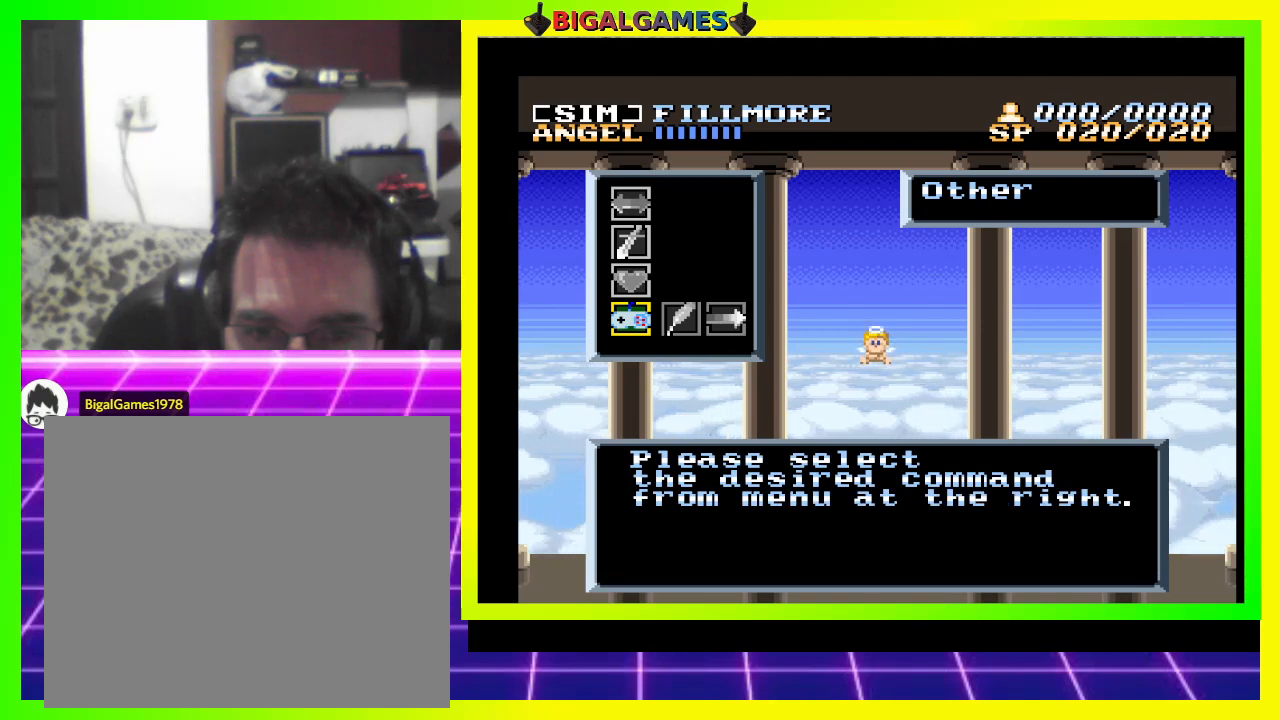
{"buttons": [], "right_stick": "center", "events": [[300, "CIRCLE", "down"], [433, "CIRCLE", "up"]]}
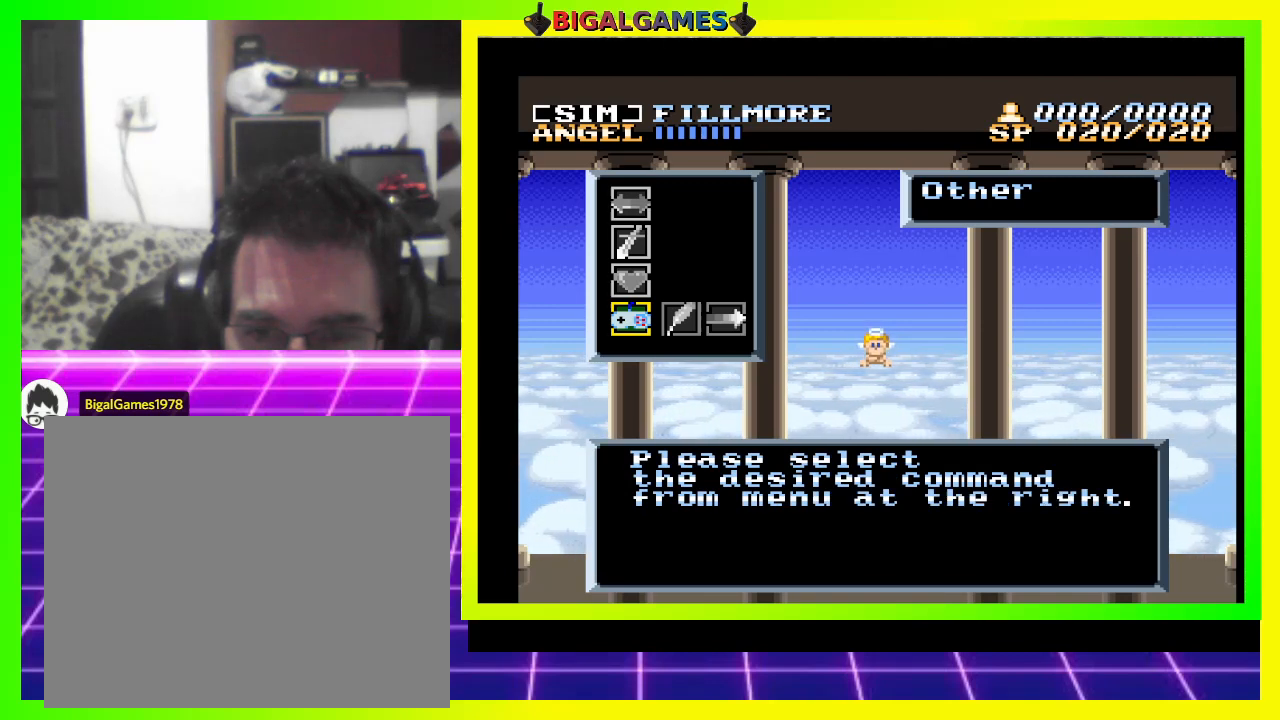
{"buttons": [], "right_stick": "center", "events": []}
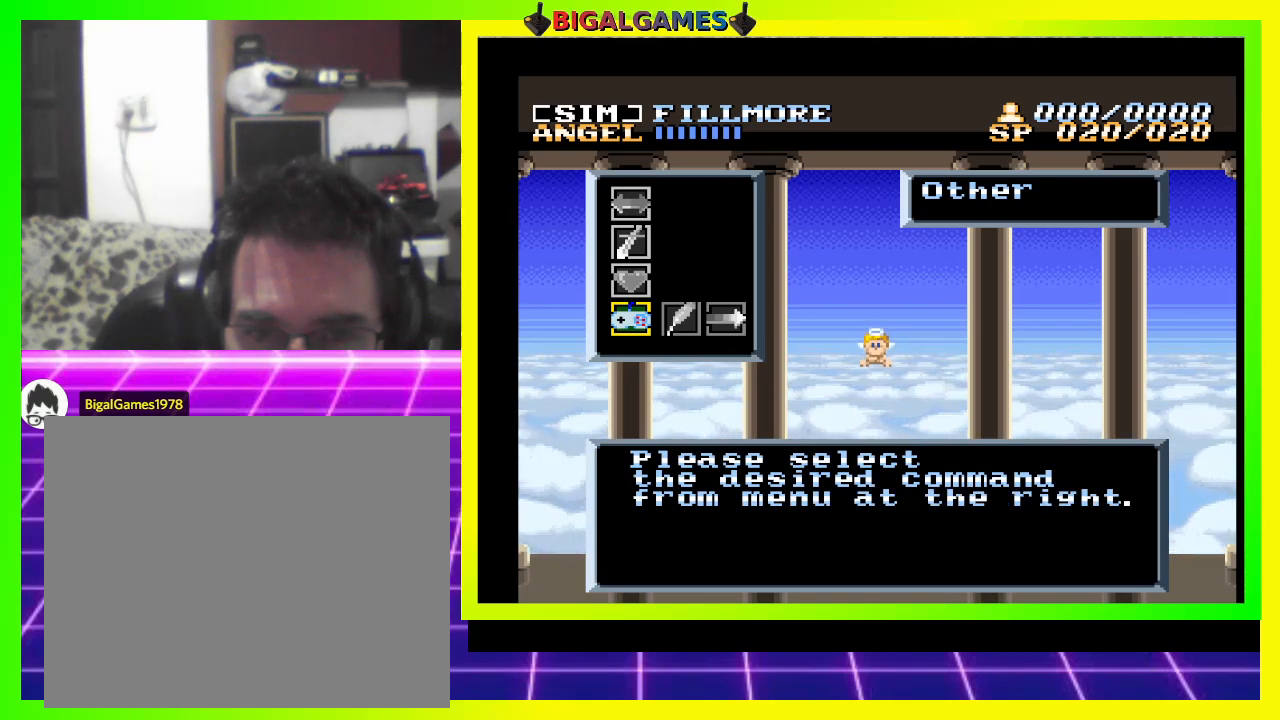
{"buttons": [], "right_stick": "center", "events": [[300, "DPAD_UP", "down"], [467, "DPAD_UP", "up"]]}
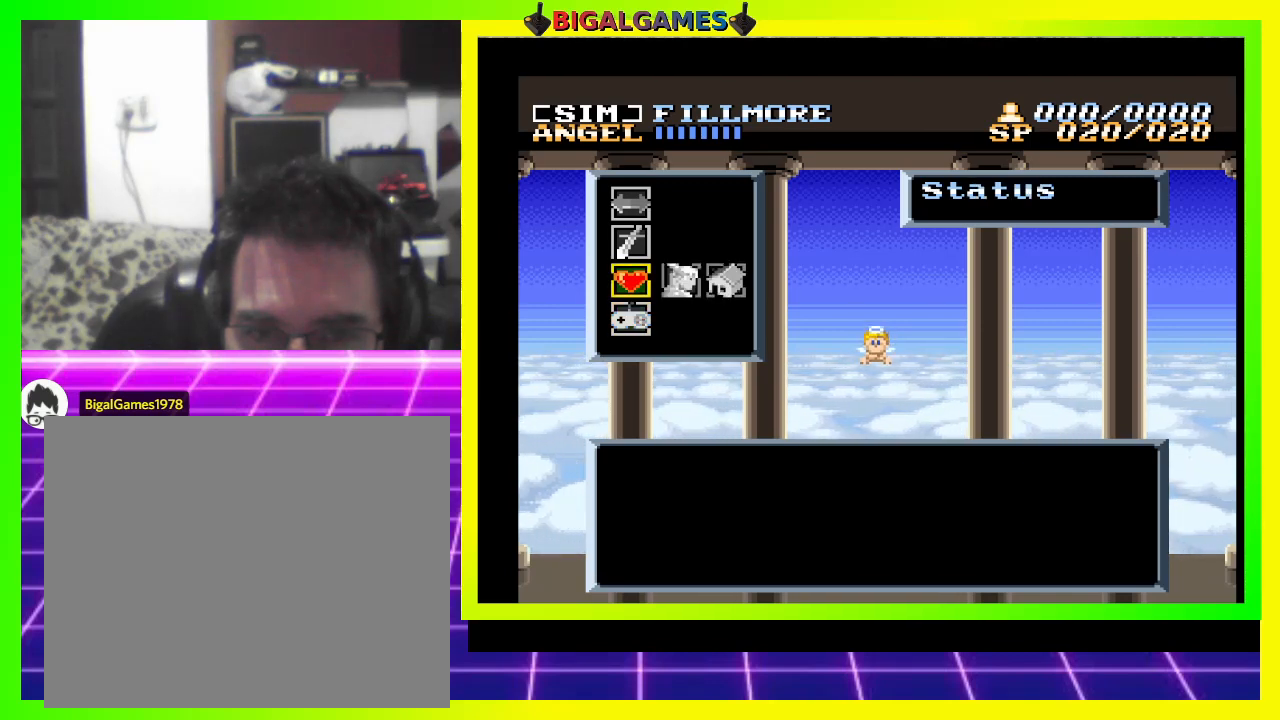
{"buttons": [], "right_stick": "center", "events": [[100, "DPAD_UP", "down"], [233, "DPAD_UP", "up"], [333, "DPAD_UP", "down"], [467, "DPAD_UP", "up"]]}
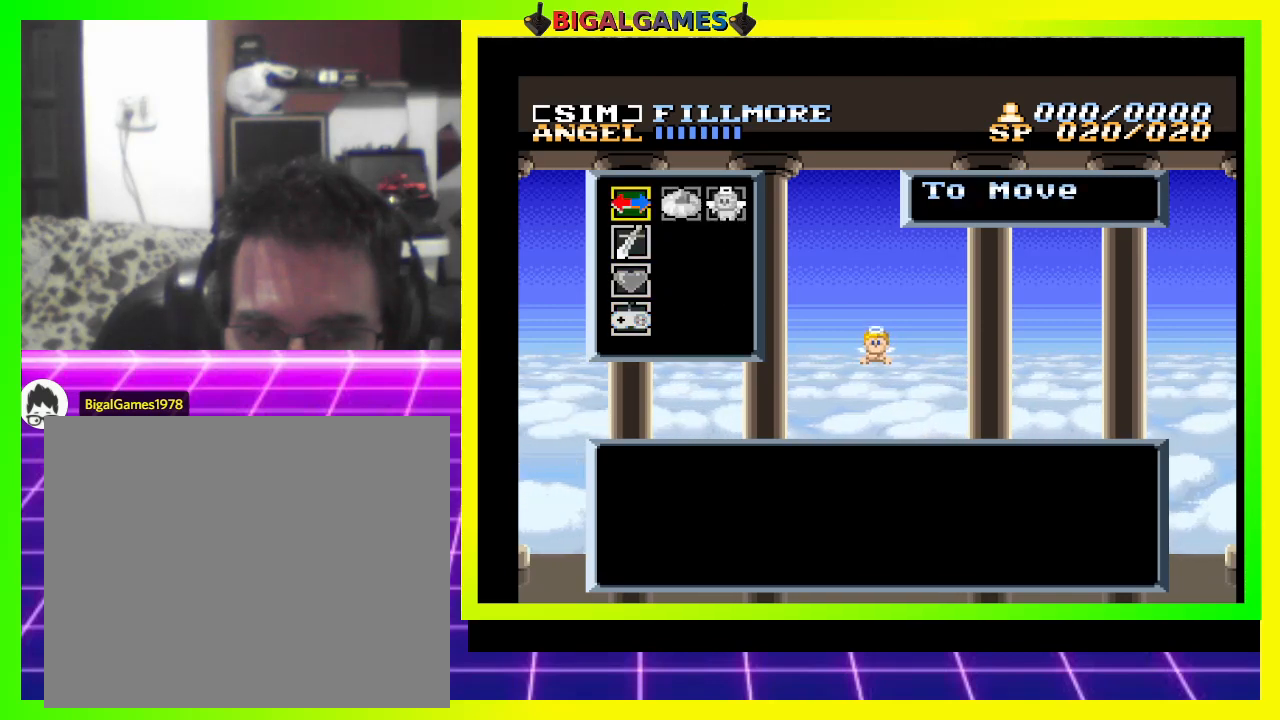
{"buttons": [], "right_stick": "center", "events": []}
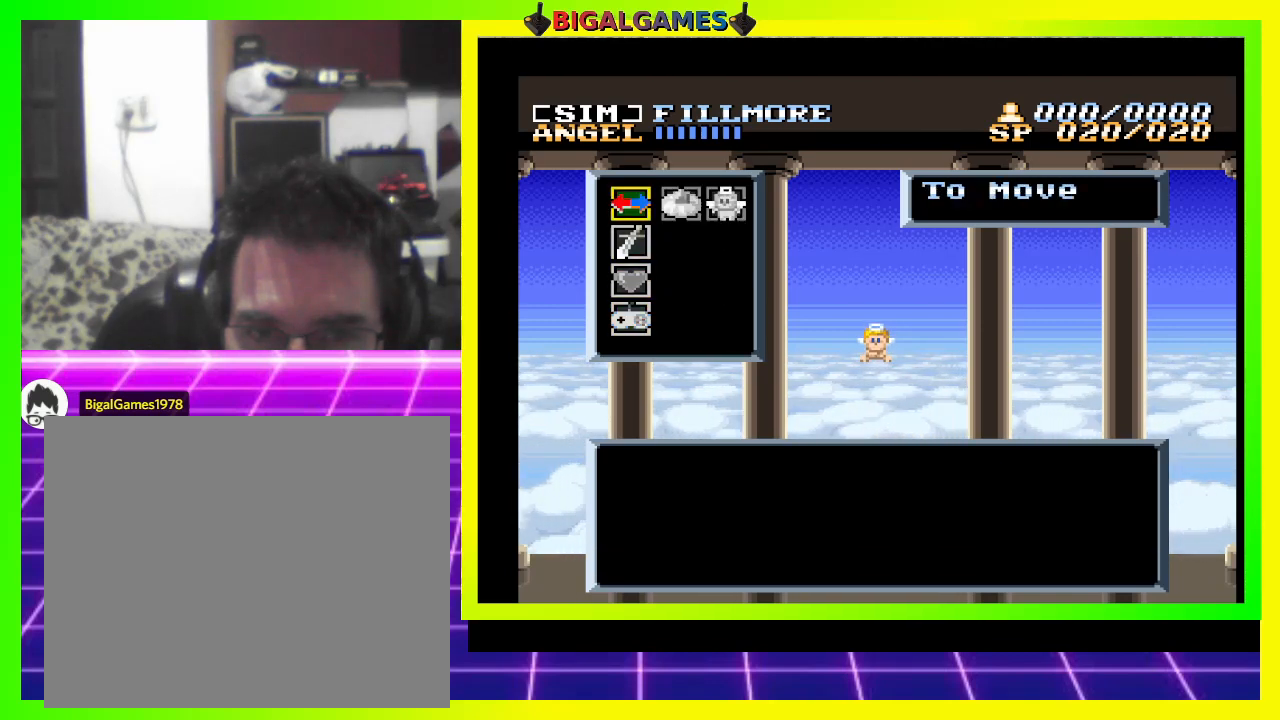
{"buttons": ["DPAD_RIGHT"], "right_stick": "center", "events": [[500, "DPAD_RIGHT", "down"]]}
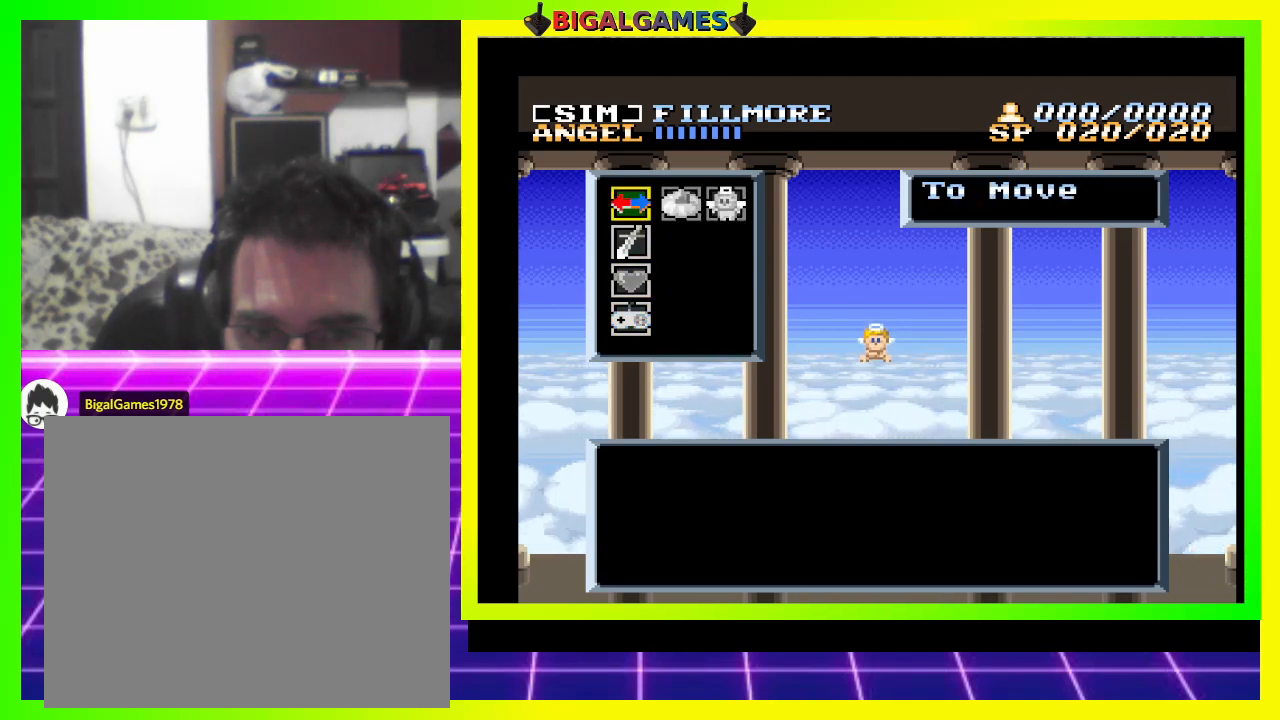
{"buttons": [], "right_stick": "center", "events": [[233, "DPAD_RIGHT", "up"]]}
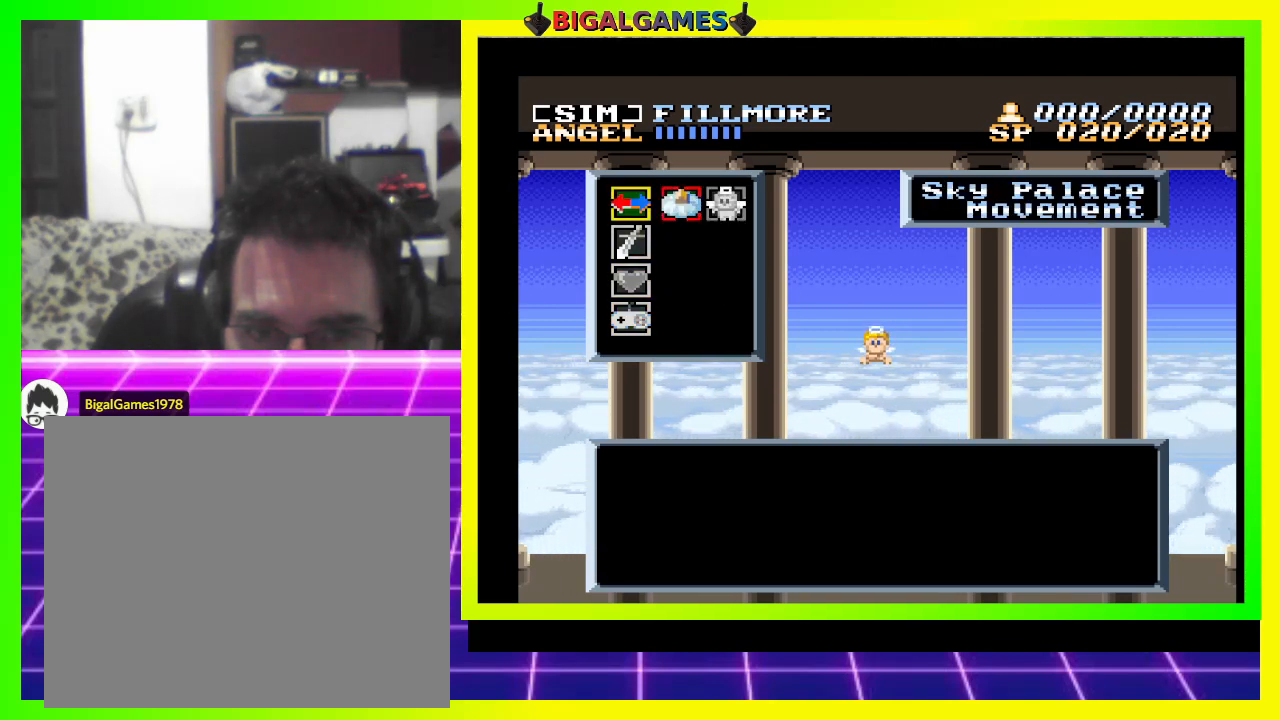
{"buttons": ["DPAD_RIGHT"], "right_stick": "center", "events": [[200, "DPAD_RIGHT", "down"], [333, "DPAD_RIGHT", "up"], [433, "DPAD_RIGHT", "down"]]}
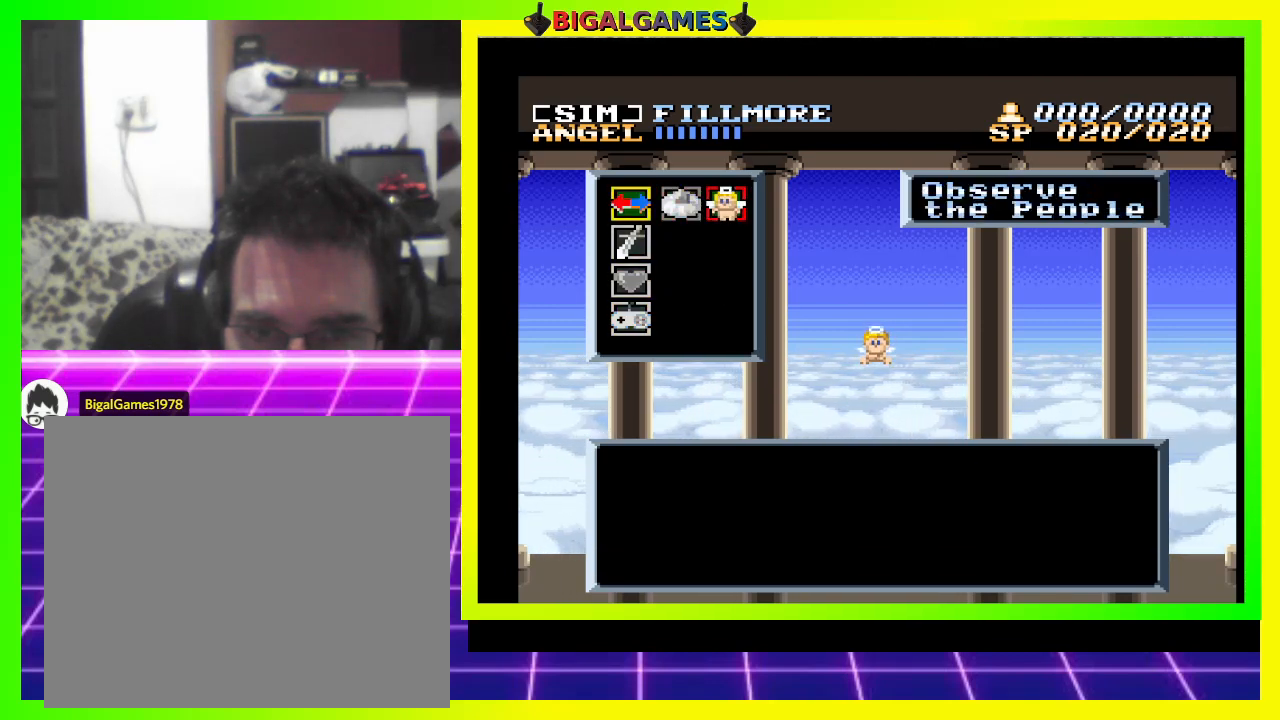
{"buttons": ["DPAD_LEFT"], "right_stick": "center", "events": [[67, "DPAD_RIGHT", "up"], [300, "DPAD_LEFT", "down"], [433, "DPAD_LEFT", "up"], [500, "DPAD_LEFT", "down"]]}
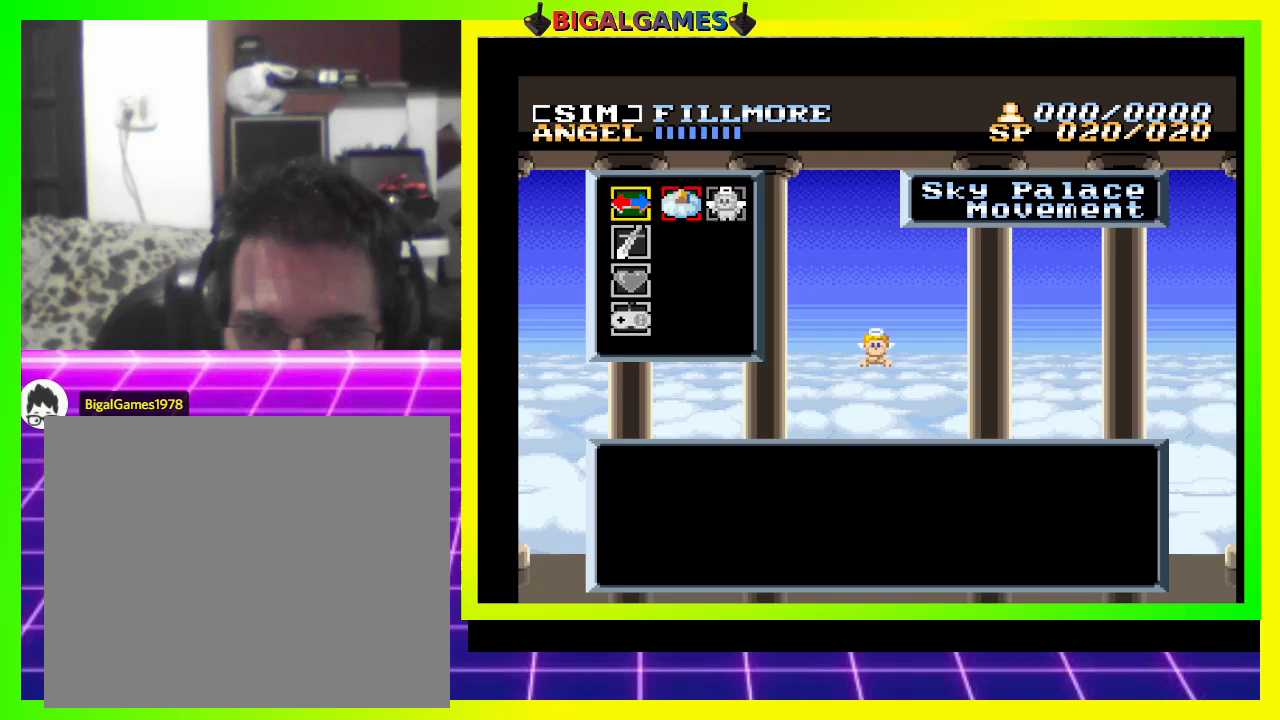
{"buttons": [], "right_stick": "center", "events": [[100, "DPAD_LEFT", "up"], [200, "DPAD_LEFT", "down"], [300, "DPAD_LEFT", "up"], [400, "DPAD_LEFT", "down"], [500, "DPAD_LEFT", "up"]]}
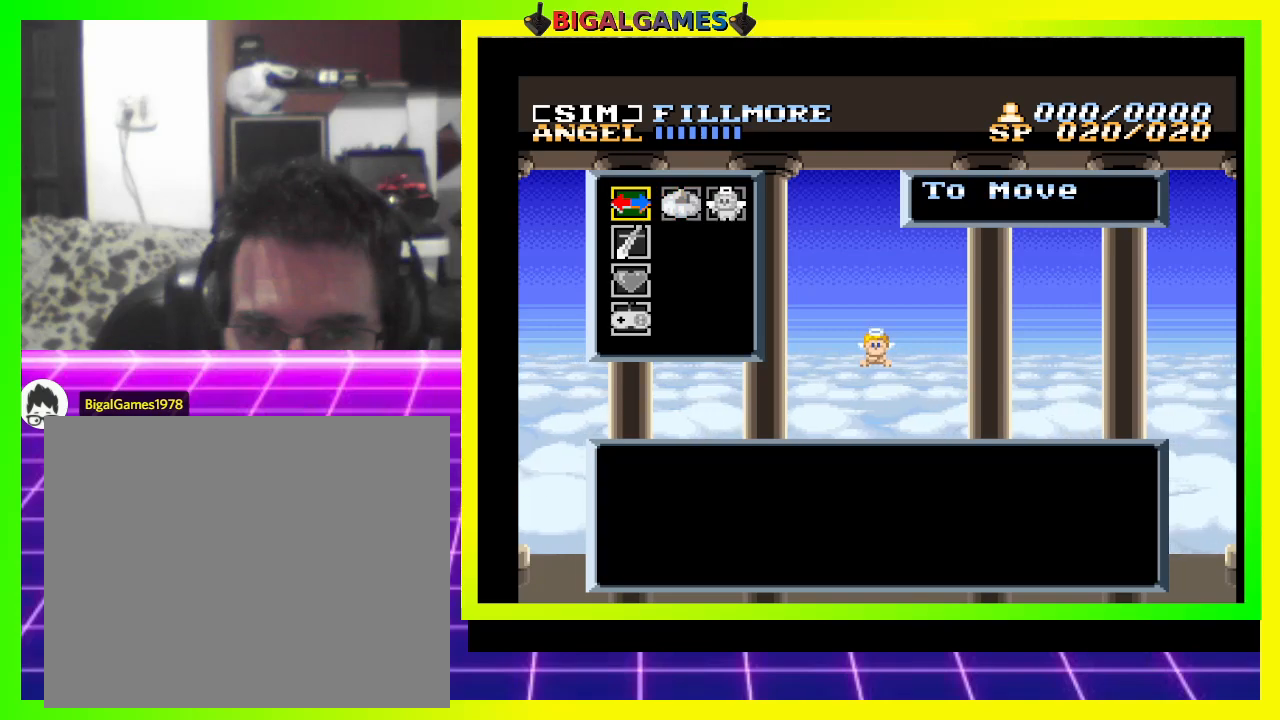
{"buttons": ["CIRCLE"], "right_stick": "center", "events": [[67, "DPAD_LEFT", "down"], [200, "DPAD_LEFT", "up"], [267, "DPAD_LEFT", "down"], [333, "DPAD_LEFT", "up"], [467, "CIRCLE", "down"]]}